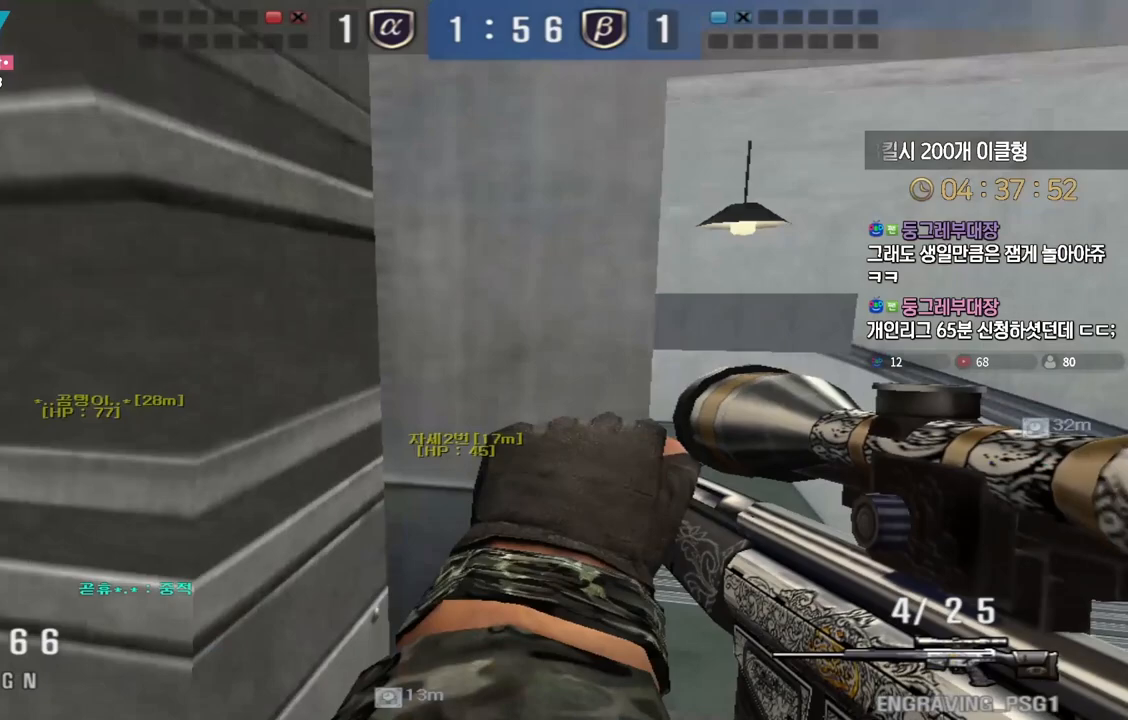
Gameplay with keyboard; each line is a JSON object with the keys held at the frame after it. "events" lists presses ("down") and releases ("up") of "a", "ctrl", "d", "e", "f", "q", "r", "s", "shift", "space", "tab" and "w" between this image and that frame as [ms after this image, input, new state], when the widget could be followed in between. No other keys are recorded. Mouse input is not recorded.
{"keys": [], "events": [[217, "ctrl", "down"], [267, "d", "up"], [267, "w", "up"], [300, "space", "down"], [333, "ctrl", "up"], [383, "space", "up"]]}
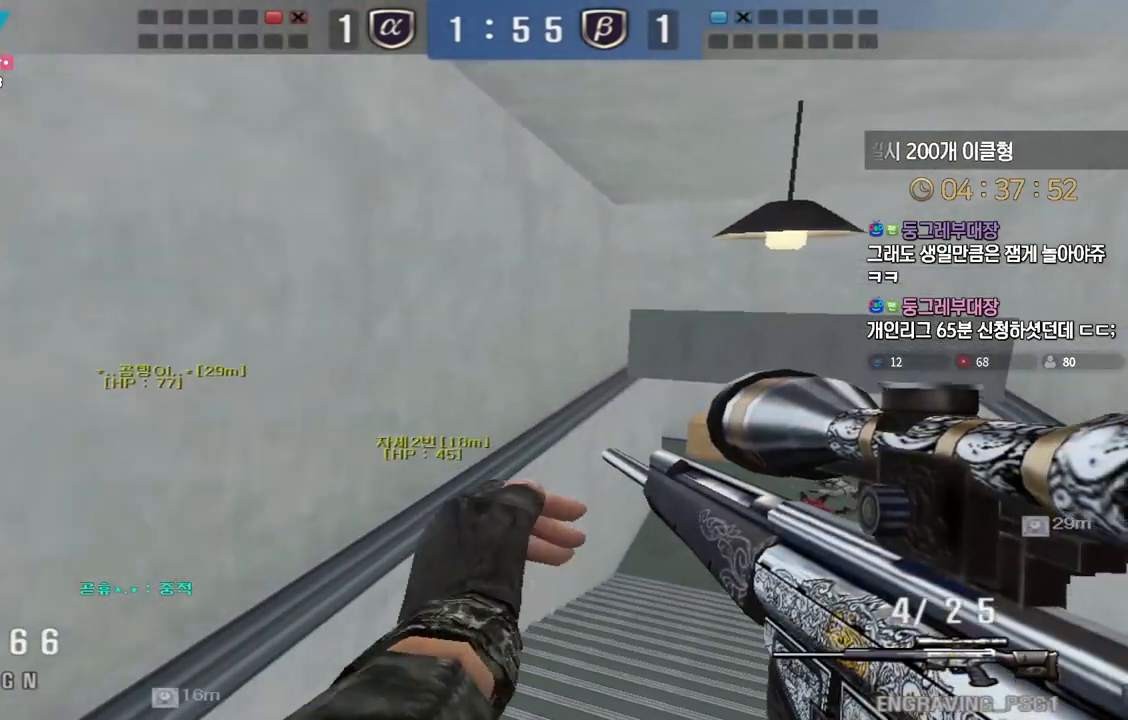
{"keys": ["d", "w"], "events": [[133, "w", "down"], [167, "d", "down"]]}
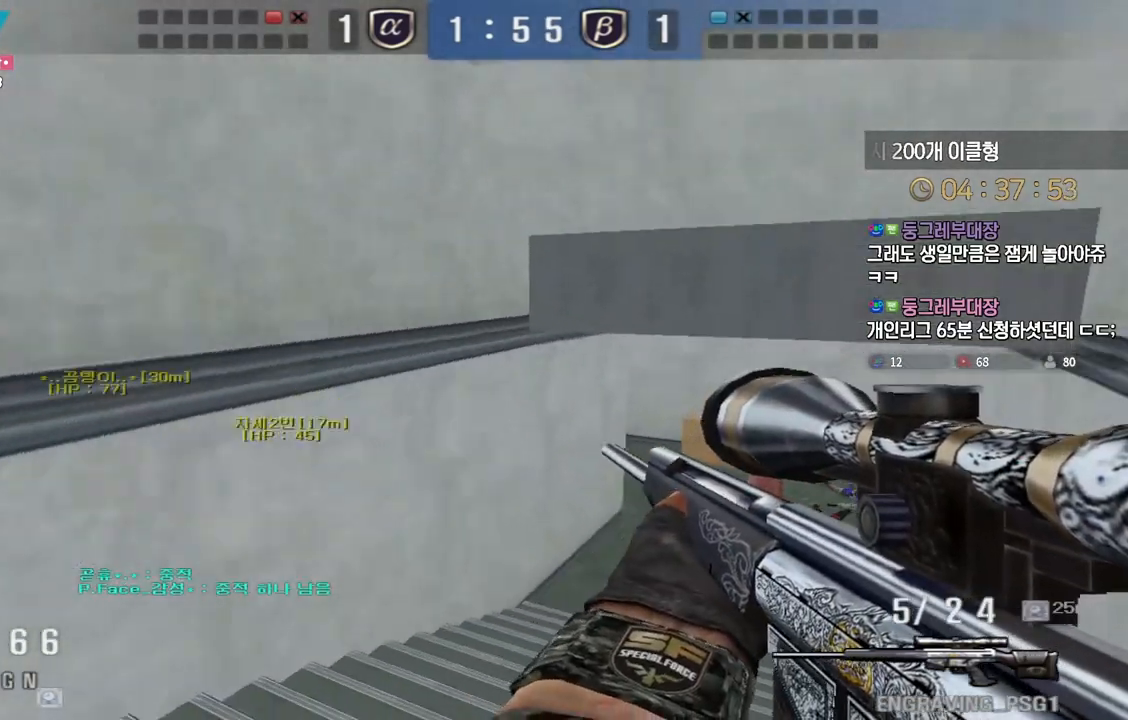
{"keys": [], "events": [[217, "ctrl", "down"], [233, "d", "up"], [233, "w", "up"], [250, "ctrl", "up"], [250, "space", "down"], [283, "space", "up"]]}
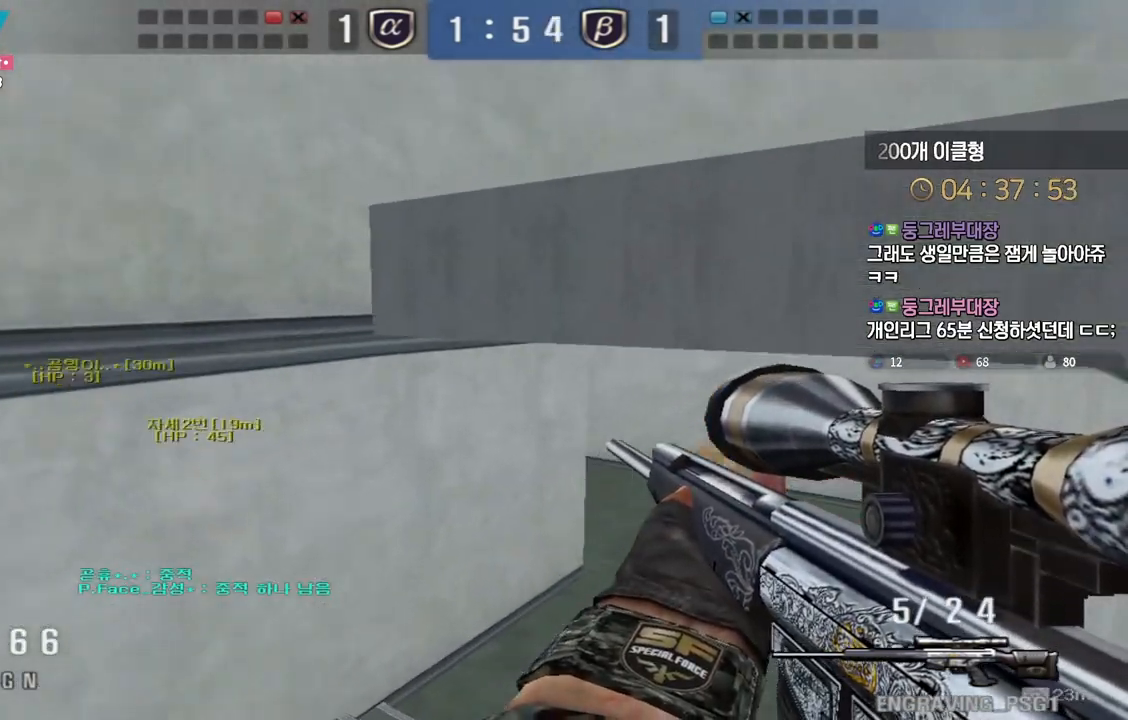
{"keys": [], "events": []}
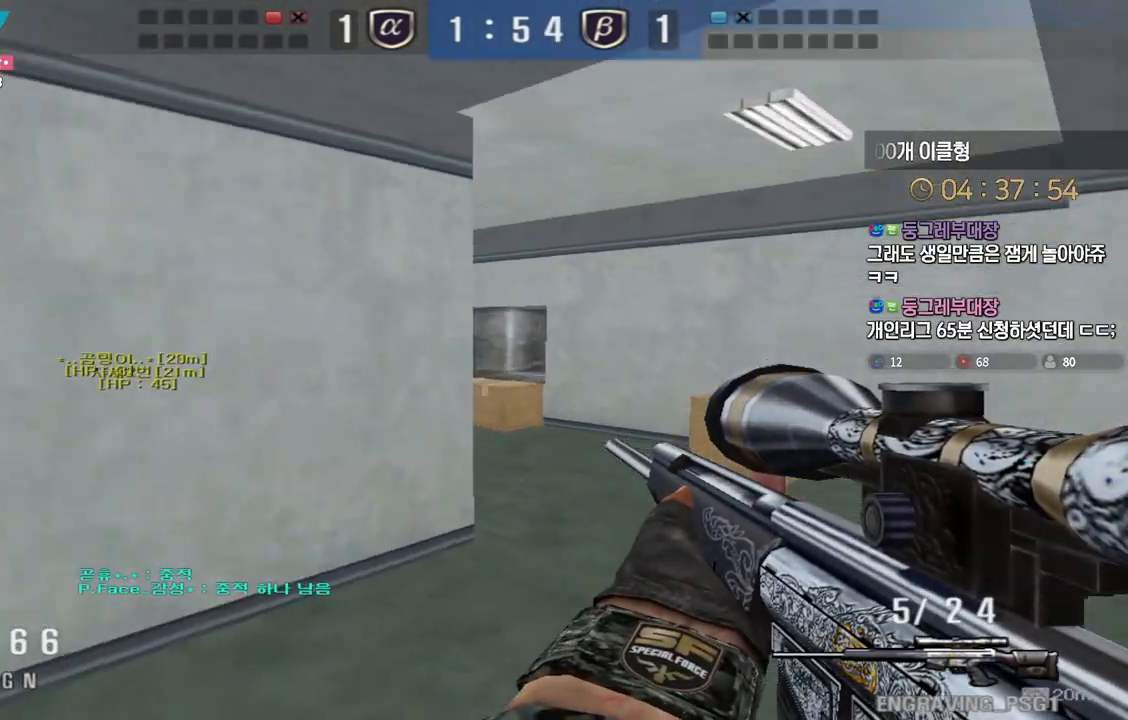
{"keys": [], "events": [[17, "d", "down"], [17, "w", "down"], [167, "ctrl", "down"], [183, "w", "up"], [200, "d", "up"], [200, "space", "down"], [217, "ctrl", "up"], [267, "space", "up"]]}
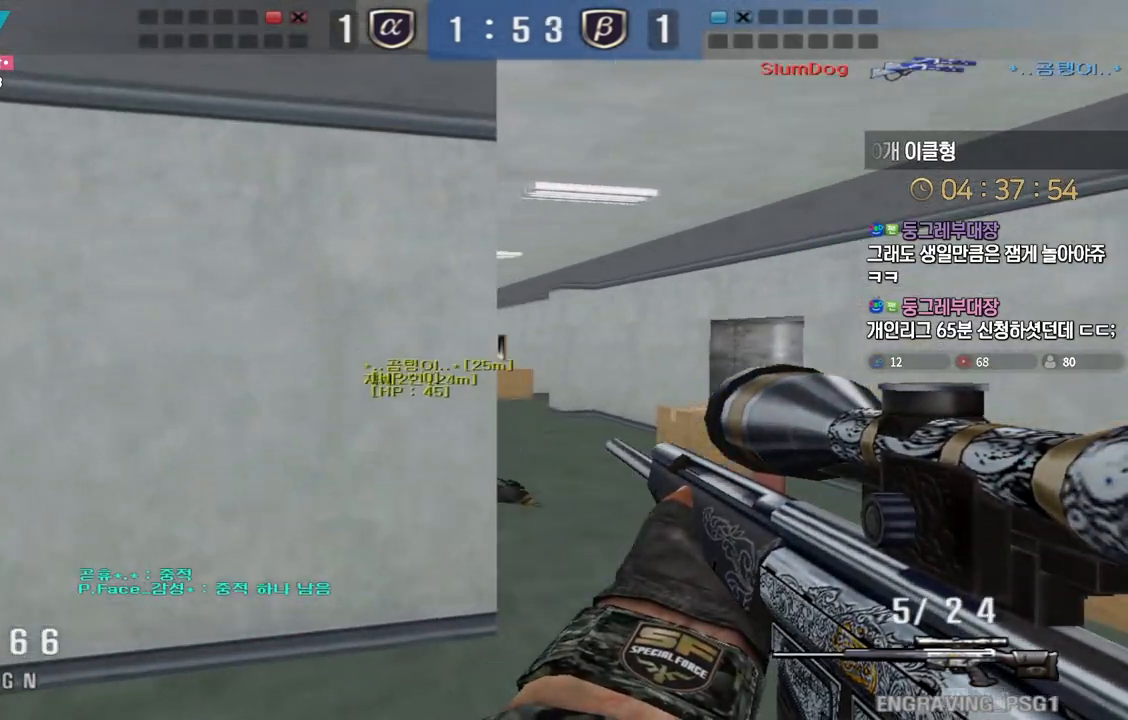
{"keys": ["d"], "events": [[350, "d", "down"]]}
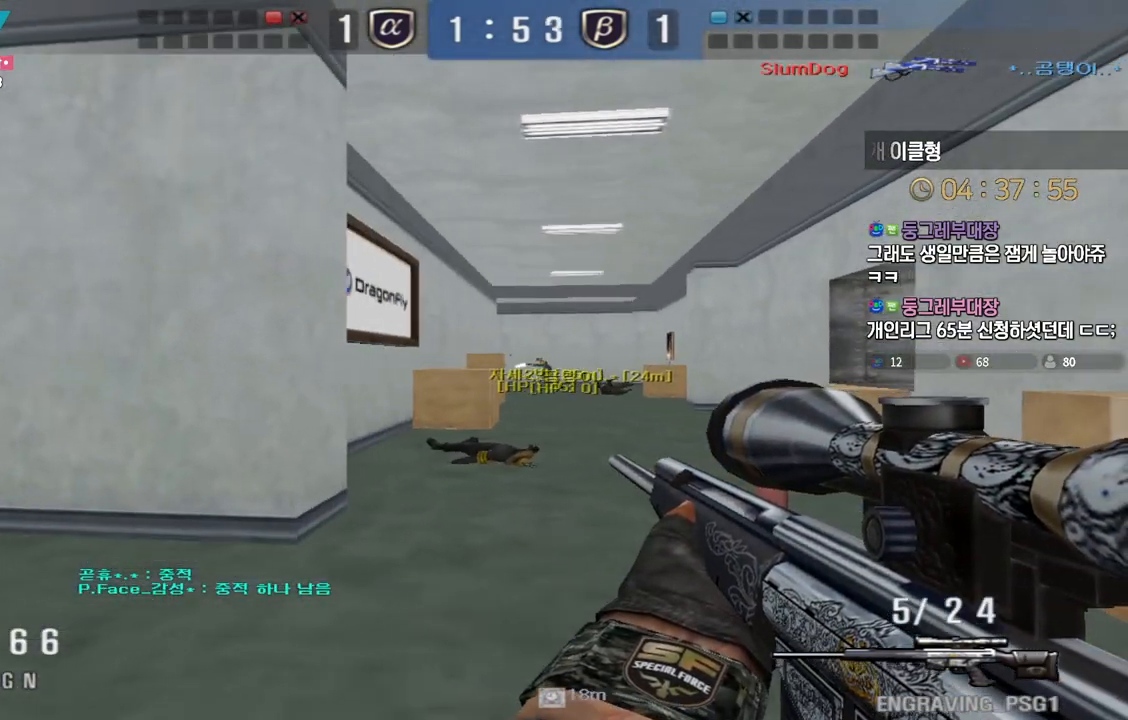
{"keys": ["d", "w"], "events": [[17, "shift", "down"], [33, "d", "up"], [117, "d", "down"], [133, "shift", "up"], [250, "shift", "down"], [283, "d", "up"], [333, "shift", "up"], [350, "d", "down"], [367, "w", "down"]]}
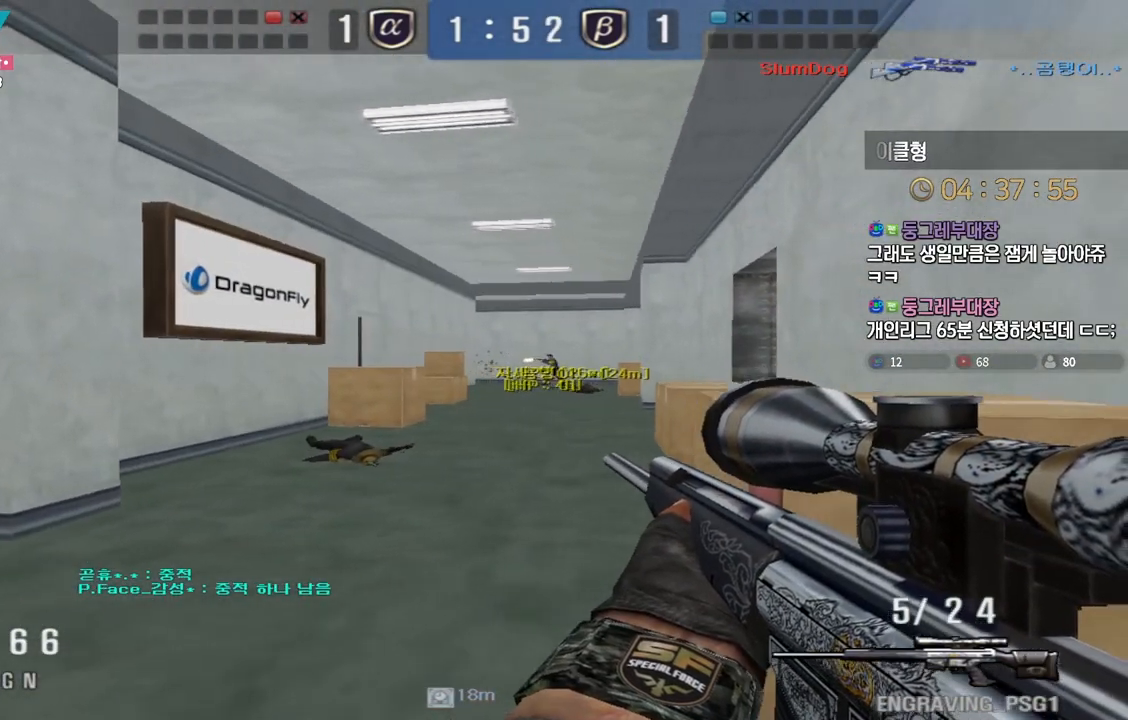
{"keys": ["shift", "space"], "events": [[17, "shift", "down"], [33, "d", "up"], [67, "w", "up"], [150, "shift", "up"], [150, "w", "down"], [167, "a", "down"], [233, "shift", "down"], [300, "shift", "up"], [467, "shift", "down"], [483, "a", "up"], [483, "w", "up"], [500, "space", "down"]]}
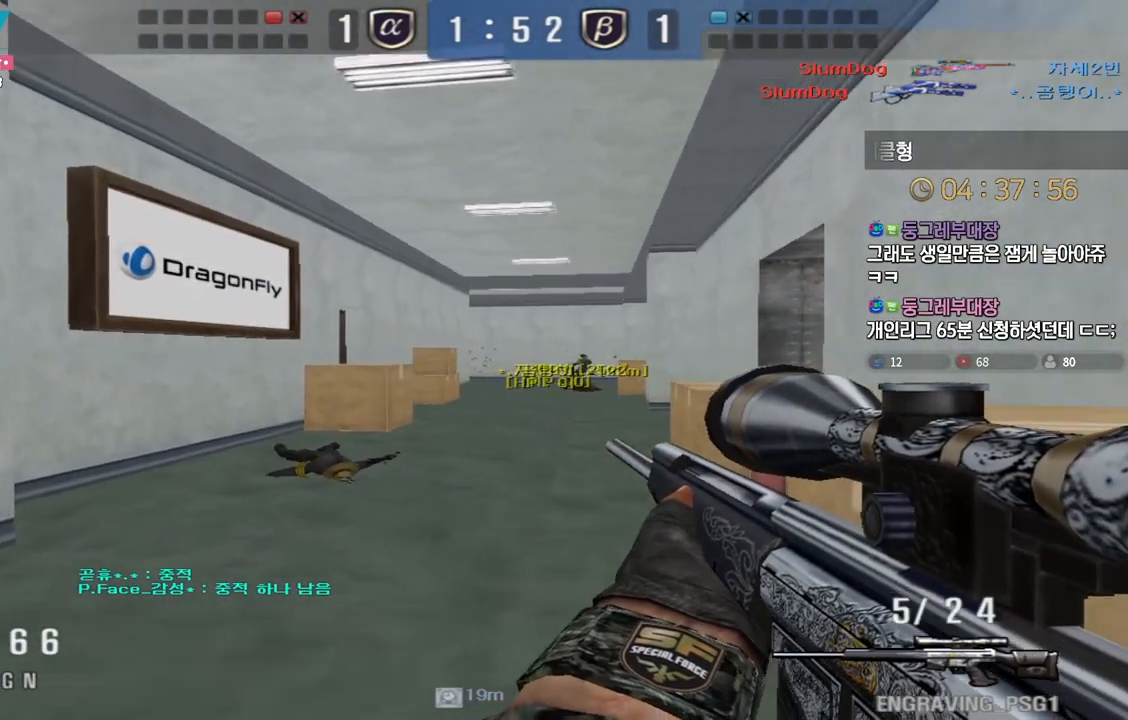
{"keys": ["d", "w"], "events": [[17, "shift", "up"], [67, "d", "down"], [67, "space", "up"], [67, "w", "down"], [267, "d", "up"], [283, "a", "down"], [417, "a", "up"], [450, "d", "down"]]}
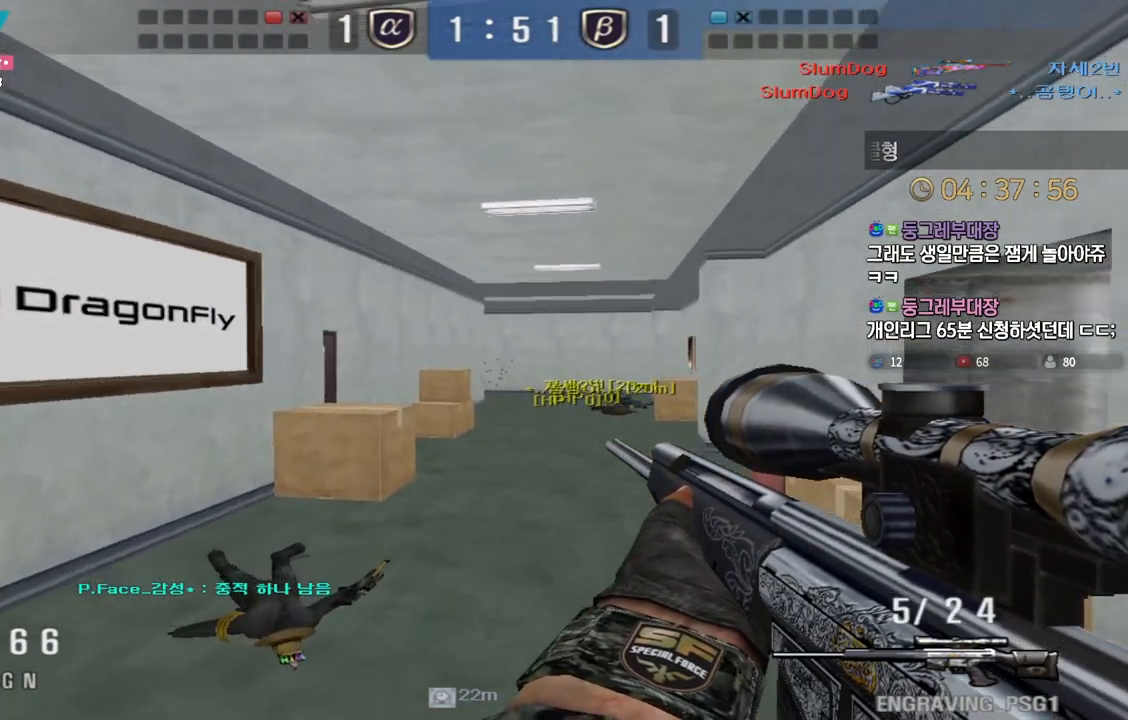
{"keys": ["ctrl"], "events": [[367, "ctrl", "down"], [383, "d", "up"], [400, "w", "up"]]}
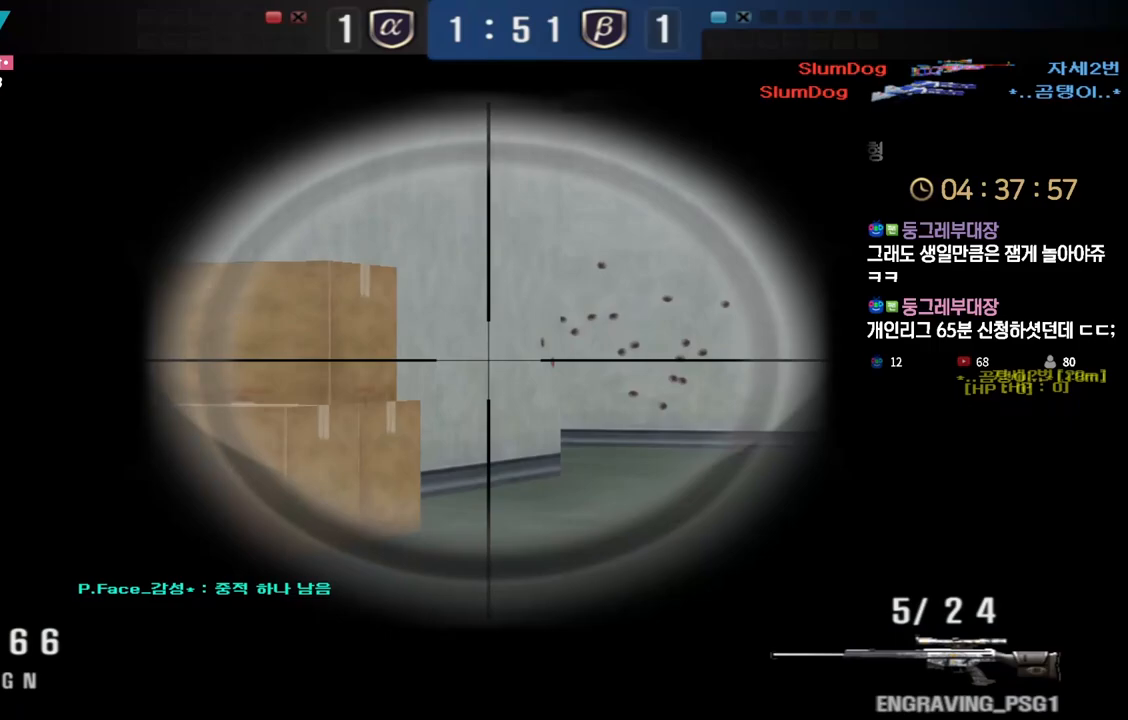
{"keys": ["ctrl", "d", "w"], "events": [[283, "d", "down"], [500, "w", "down"]]}
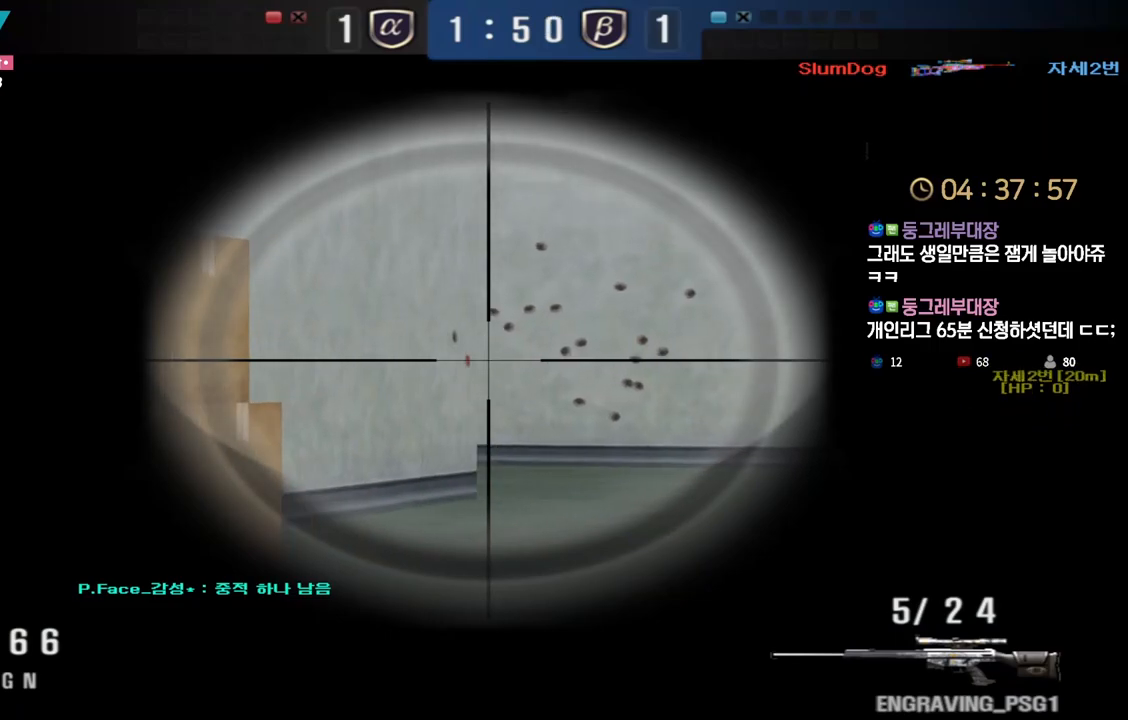
{"keys": ["ctrl"], "events": [[300, "w", "up"], [317, "d", "up"]]}
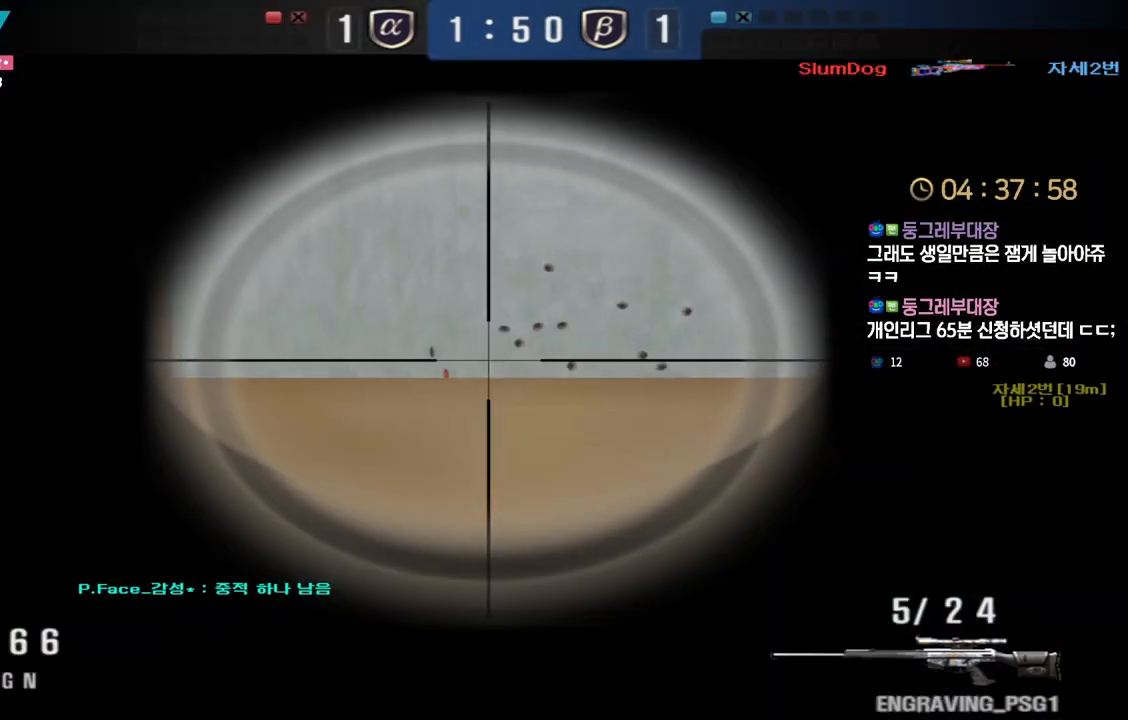
{"keys": ["ctrl"], "events": []}
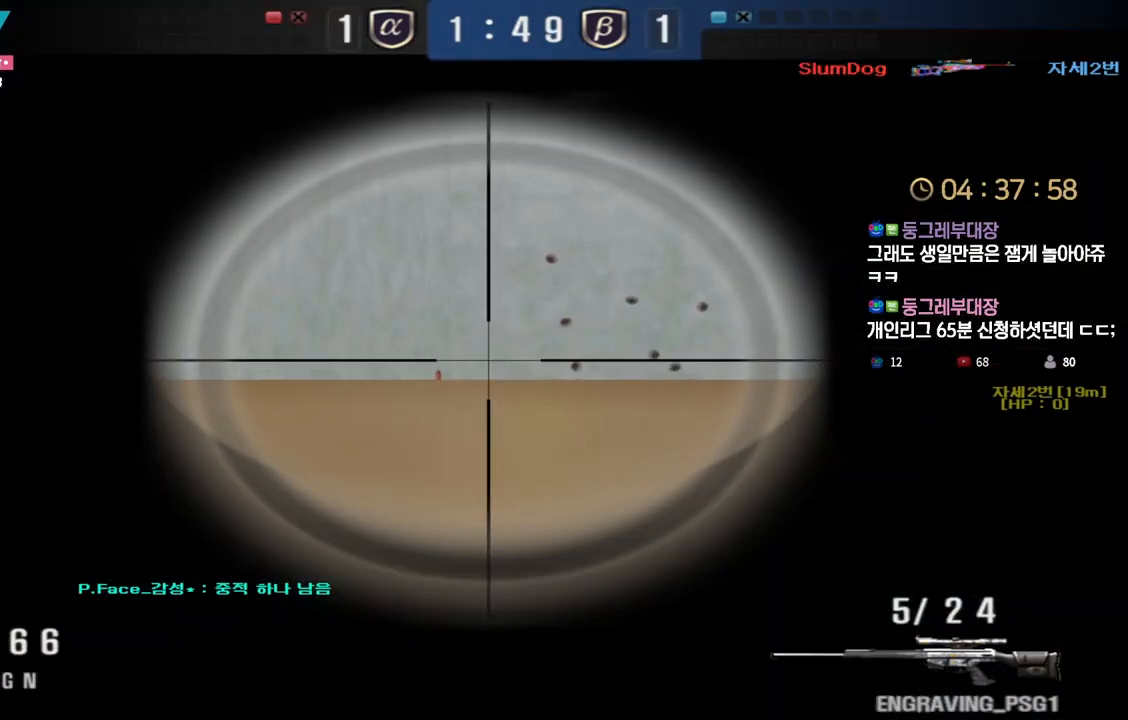
{"keys": ["a", "w"], "events": [[267, "a", "down"], [267, "w", "down"], [300, "ctrl", "up"]]}
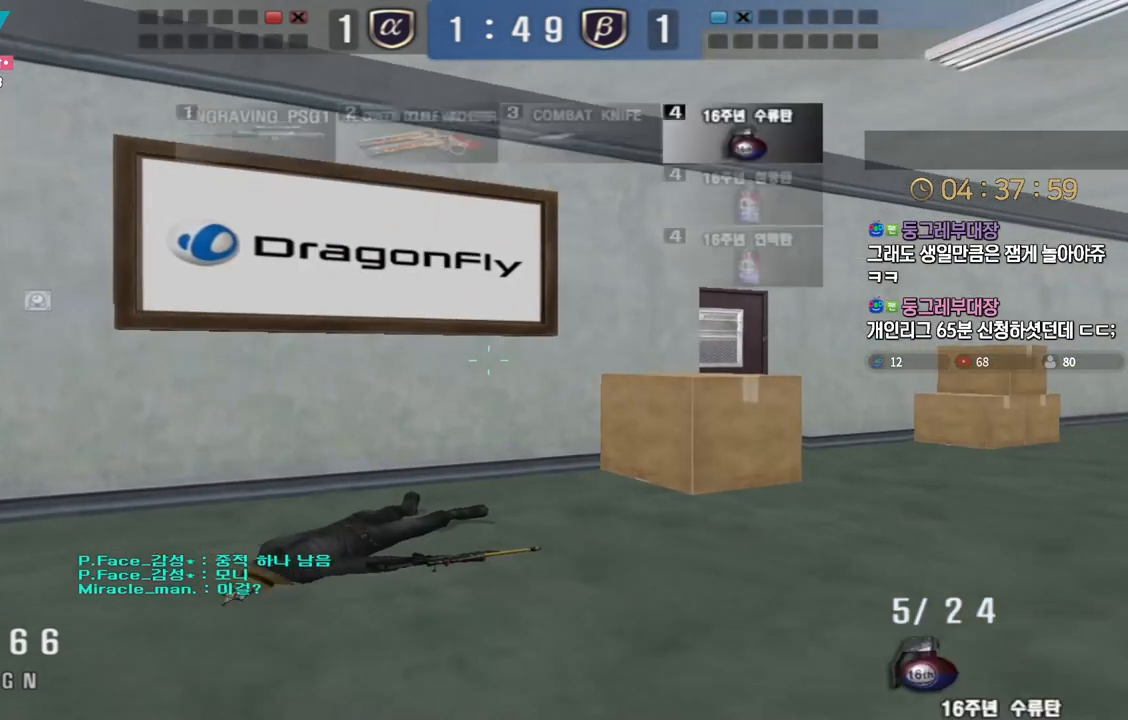
{"keys": ["a", "w"], "events": [[100, "ctrl", "down"], [117, "a", "up"], [117, "w", "up"], [133, "ctrl", "up"], [133, "space", "down"], [167, "space", "up"], [200, "a", "down"], [200, "w", "down"]]}
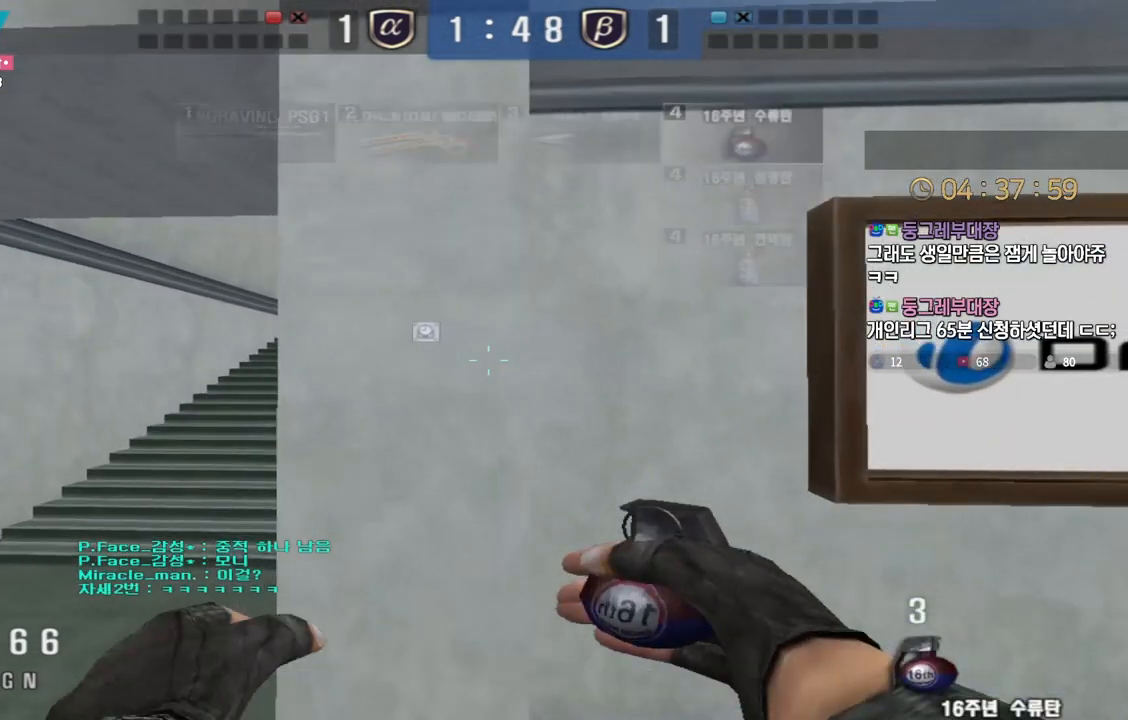
{"keys": [], "events": [[350, "ctrl", "down"], [383, "a", "up"], [383, "space", "down"], [383, "w", "up"], [400, "ctrl", "up"], [433, "space", "up"]]}
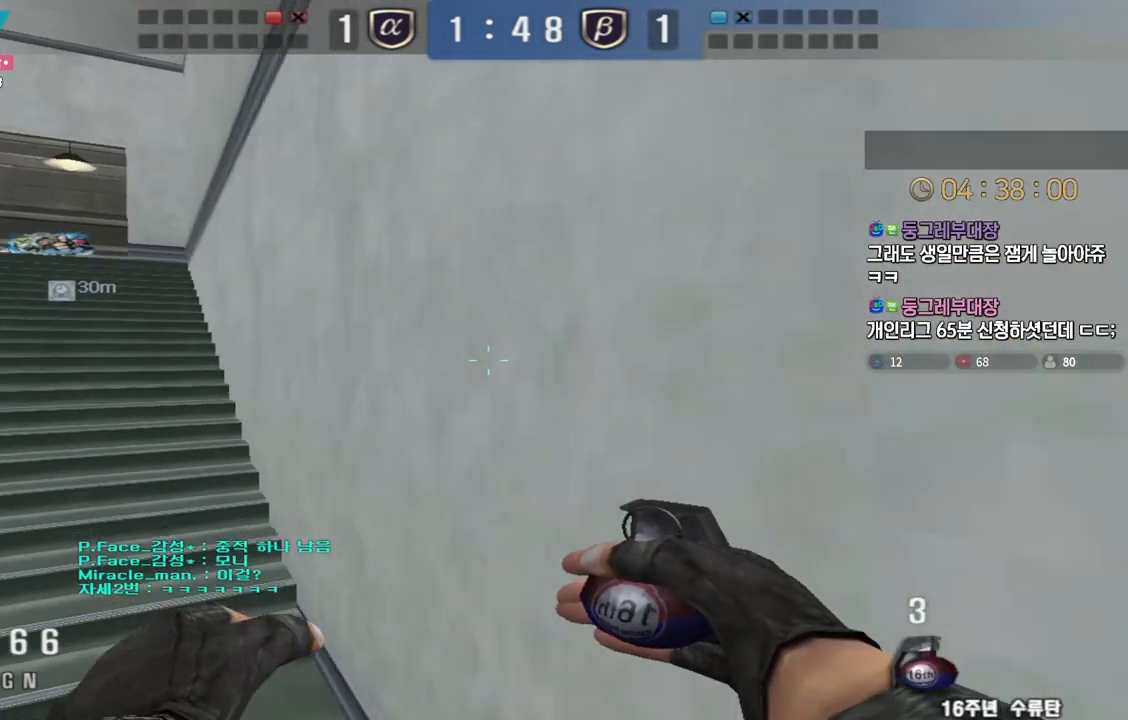
{"keys": [], "events": [[350, "d", "down"], [450, "d", "up"]]}
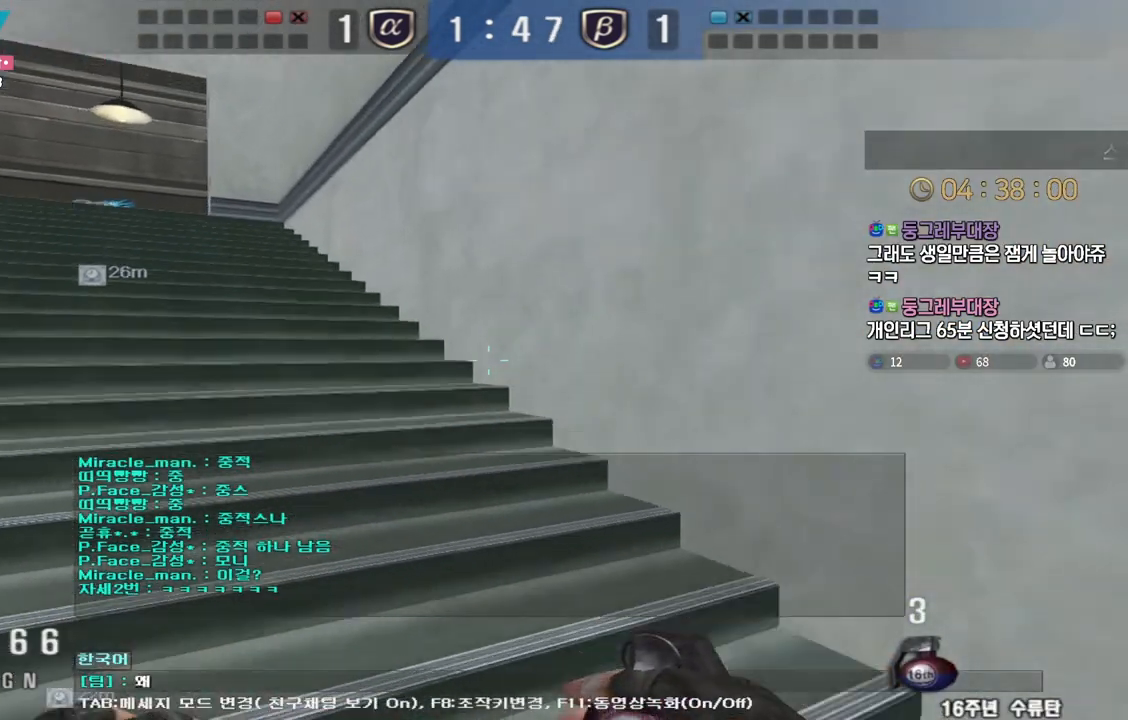
{"keys": [], "events": [[33, "d", "down"], [100, "d", "up"], [200, "f", "down"], [267, "f", "up"]]}
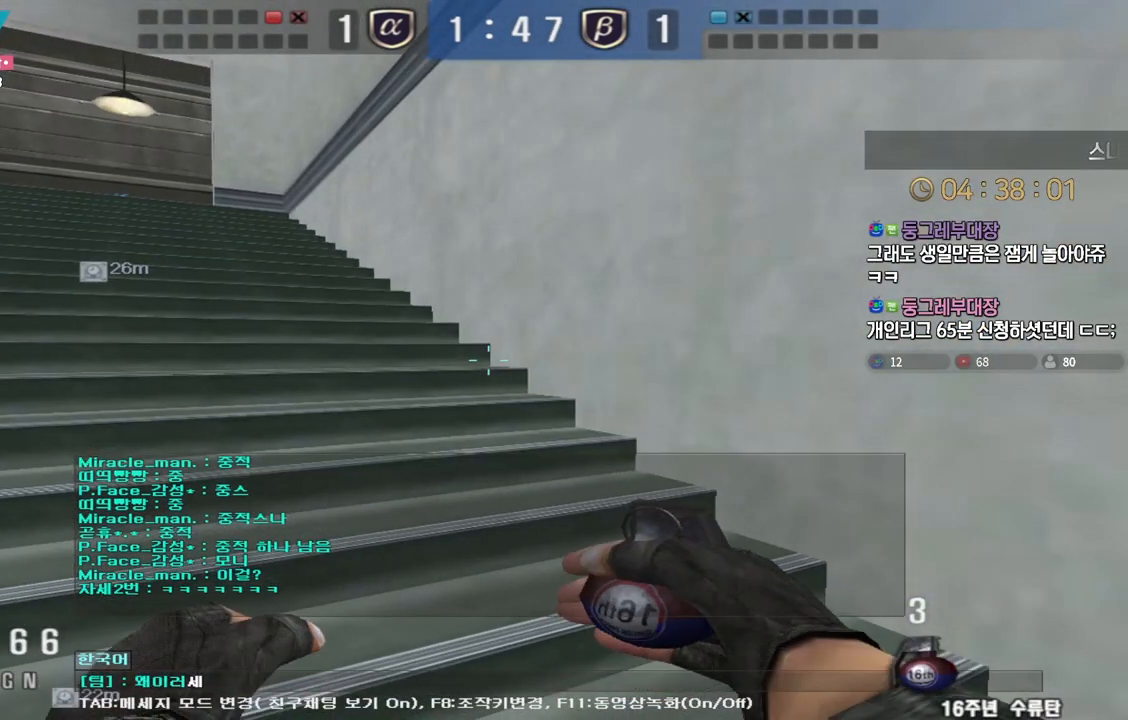
{"keys": [], "events": [[50, "d", "down"], [133, "d", "up"], [183, "space", "down"], [233, "space", "up"]]}
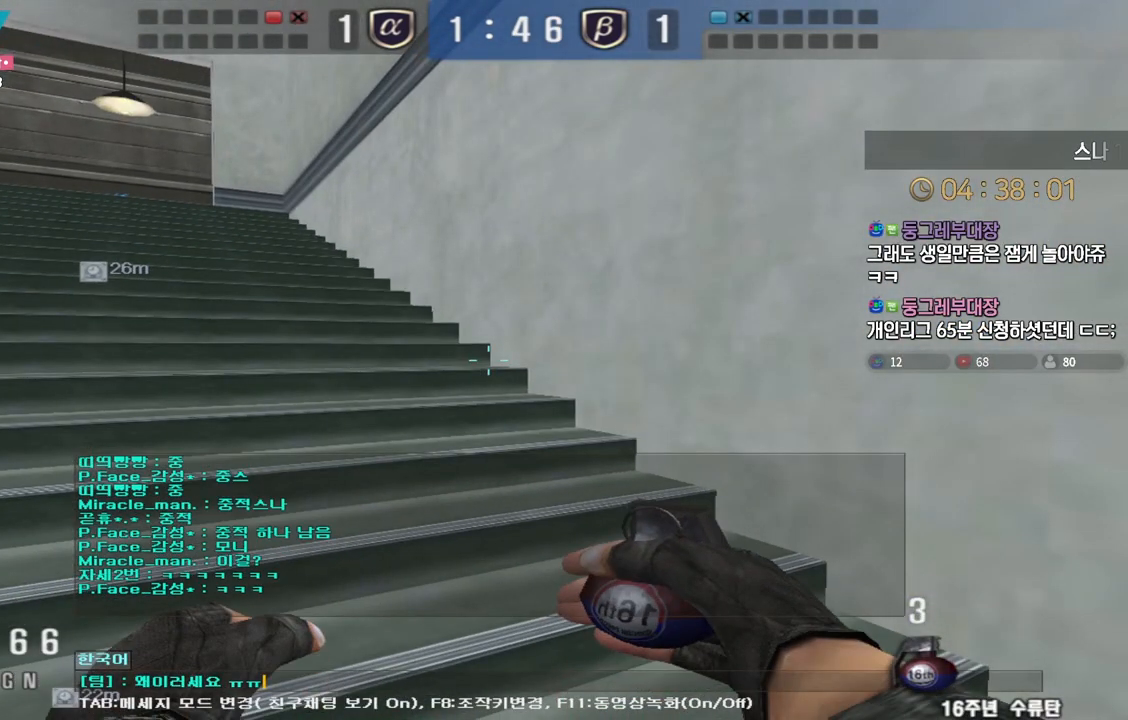
{"keys": [], "events": [[117, "ctrl", "down"], [133, "a", "down"], [133, "w", "down"], [200, "ctrl", "up"], [317, "w", "up"], [350, "a", "up"]]}
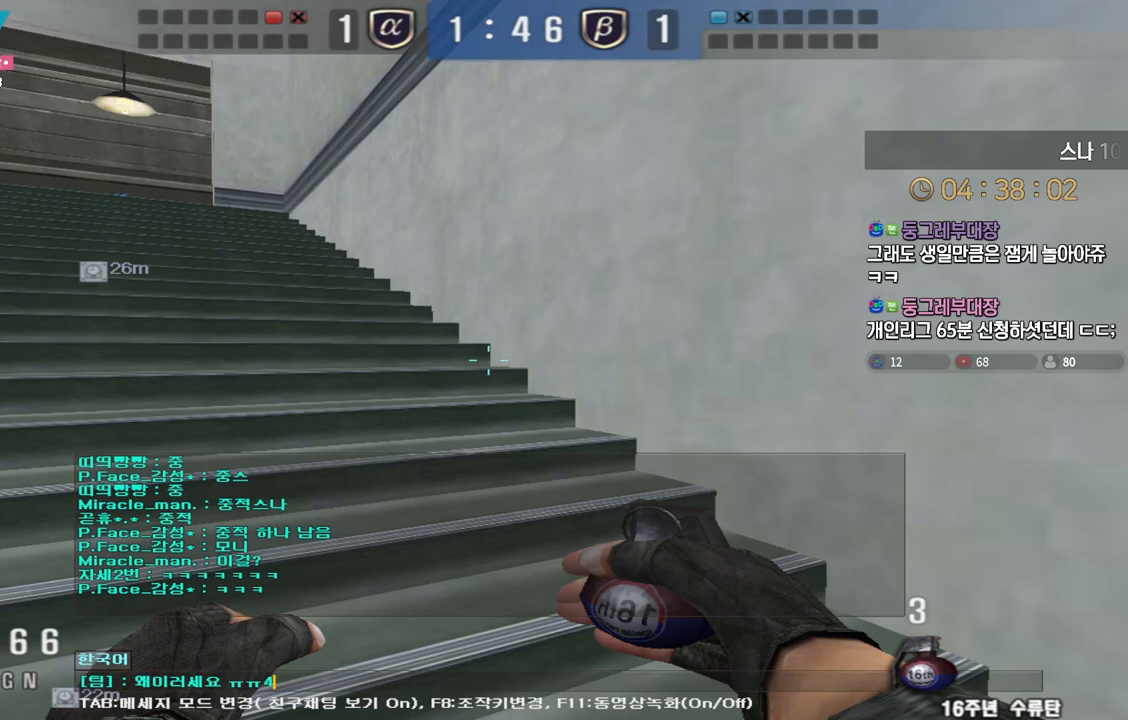
{"keys": ["ctrl"], "events": [[500, "ctrl", "down"]]}
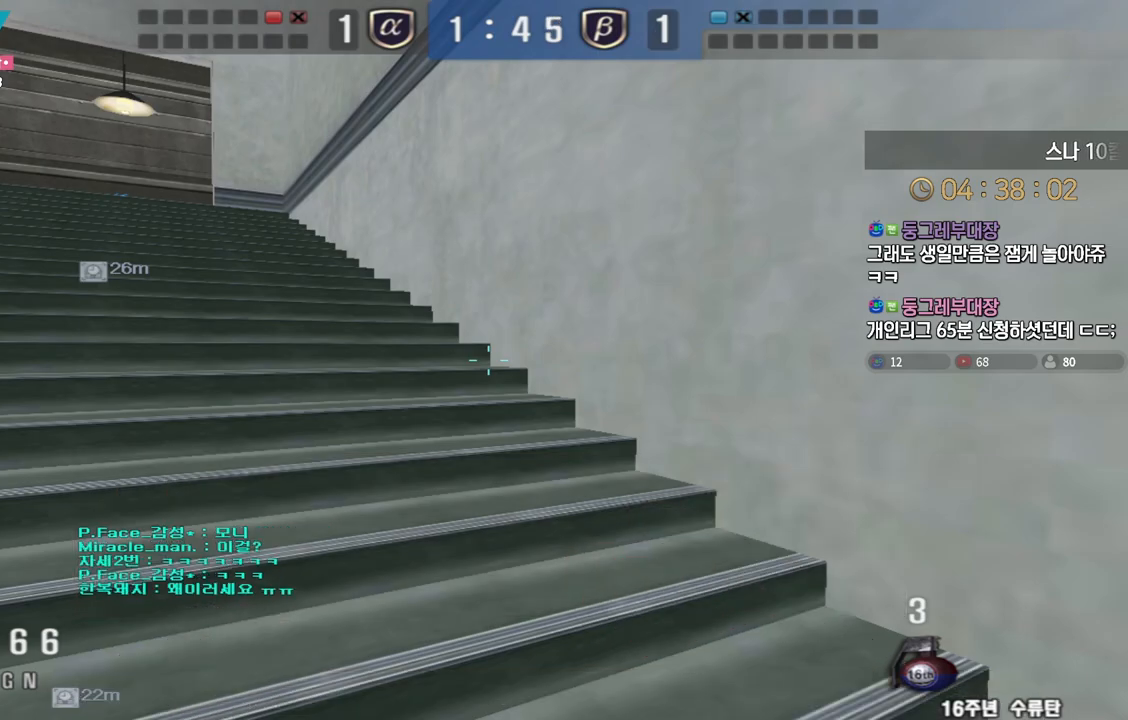
{"keys": ["d", "shift", "tab", "w"], "events": [[17, "w", "down"], [33, "a", "down"], [50, "ctrl", "up"], [167, "shift", "down"], [183, "a", "up"], [333, "tab", "down"], [350, "d", "down"]]}
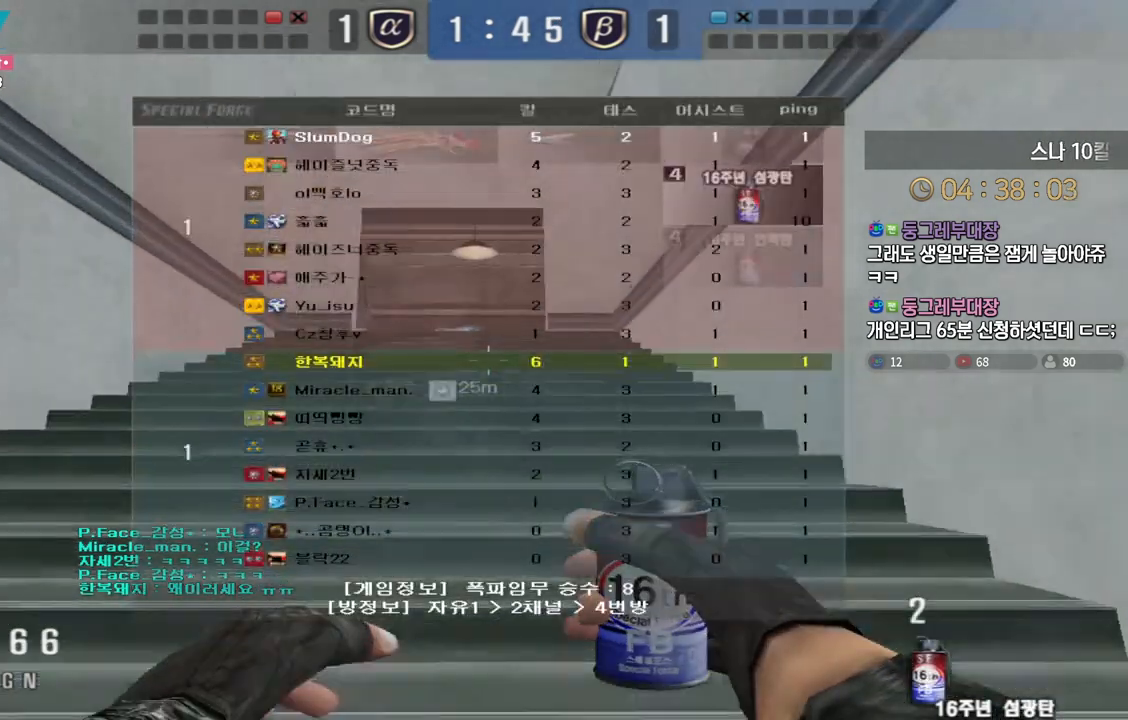
{"keys": ["shift", "tab", "w"], "events": [[83, "d", "up"], [333, "d", "down"], [467, "d", "up"]]}
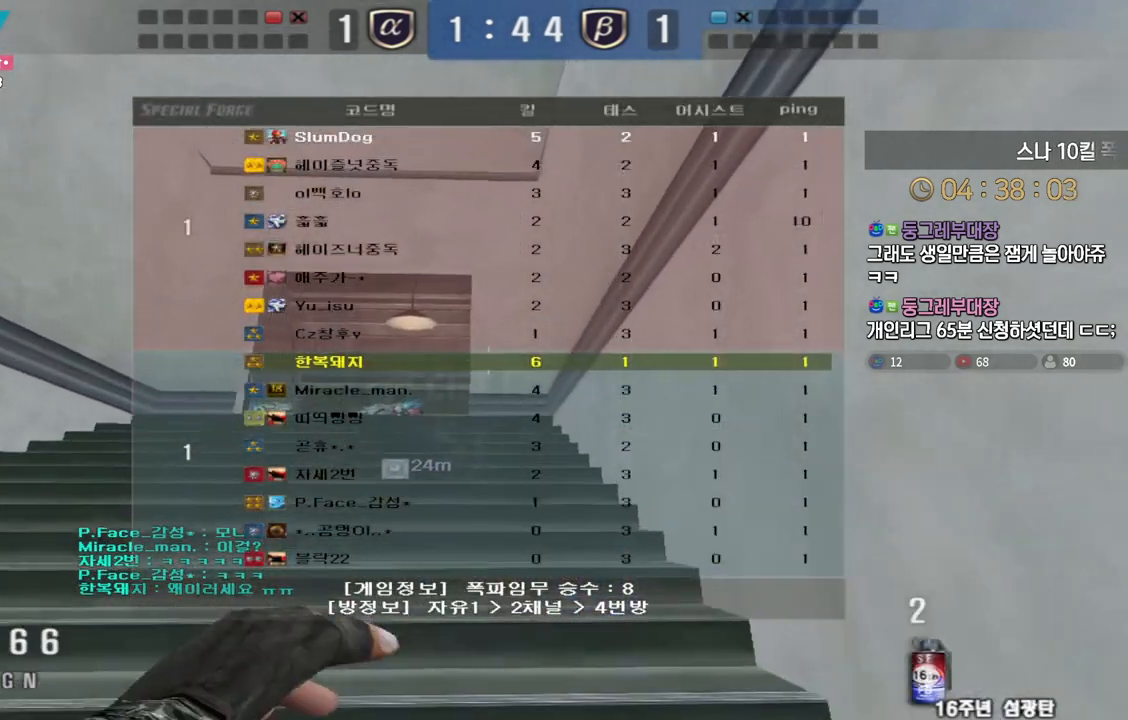
{"keys": [], "events": [[250, "tab", "up"], [283, "w", "up"], [350, "shift", "up"]]}
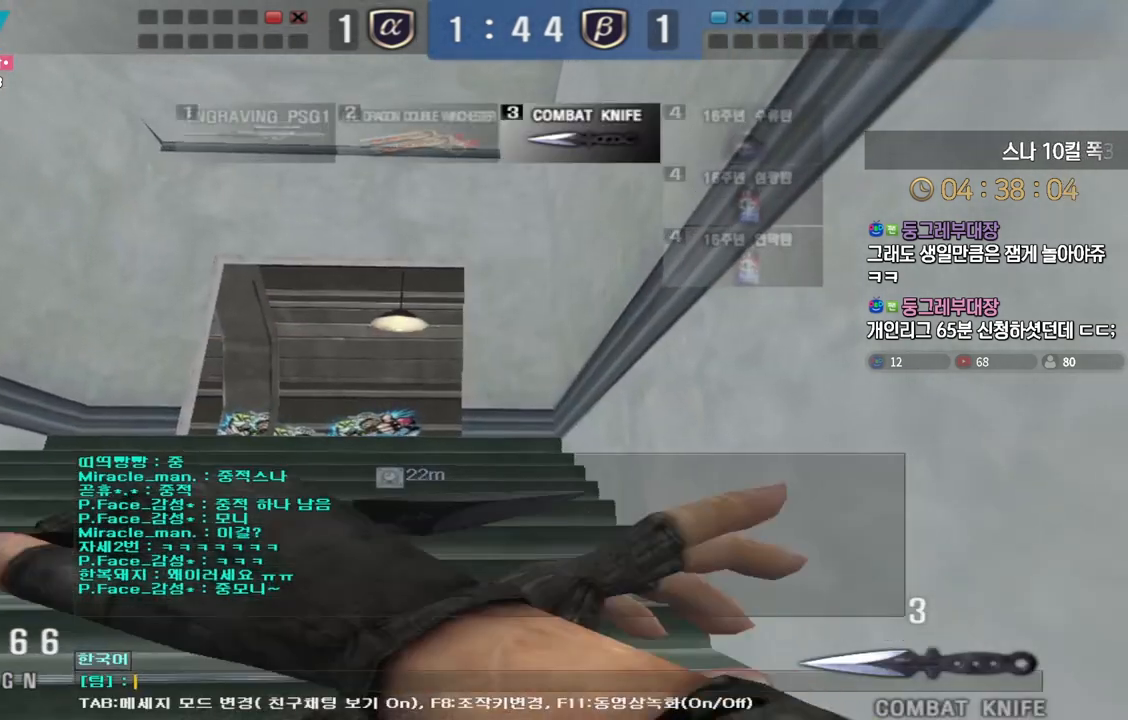
{"keys": ["shift"], "events": [[350, "shift", "down"]]}
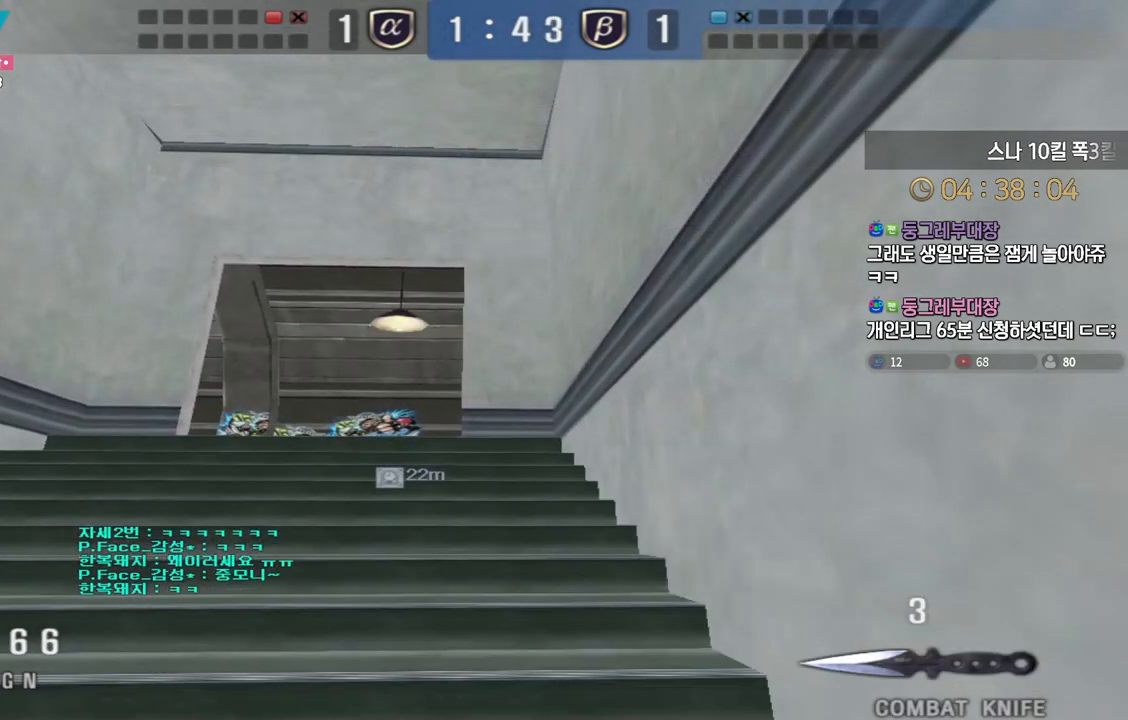
{"keys": ["a", "w"], "events": [[33, "w", "down"], [233, "a", "down"], [250, "shift", "up"], [417, "a", "up"], [417, "ctrl", "down"], [417, "w", "up"], [483, "ctrl", "up"], [500, "a", "down"], [500, "w", "down"]]}
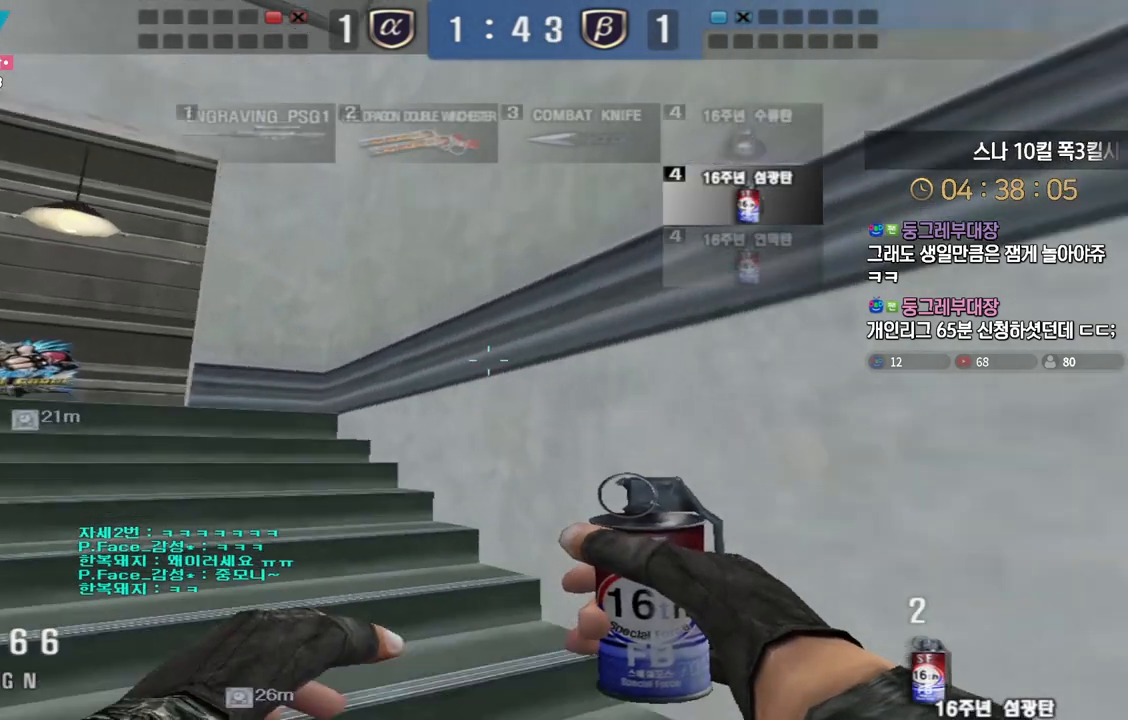
{"keys": ["a", "w"], "events": [[267, "ctrl", "down"], [283, "a", "up"], [283, "w", "up"], [350, "ctrl", "up"], [367, "a", "down"], [367, "w", "down"]]}
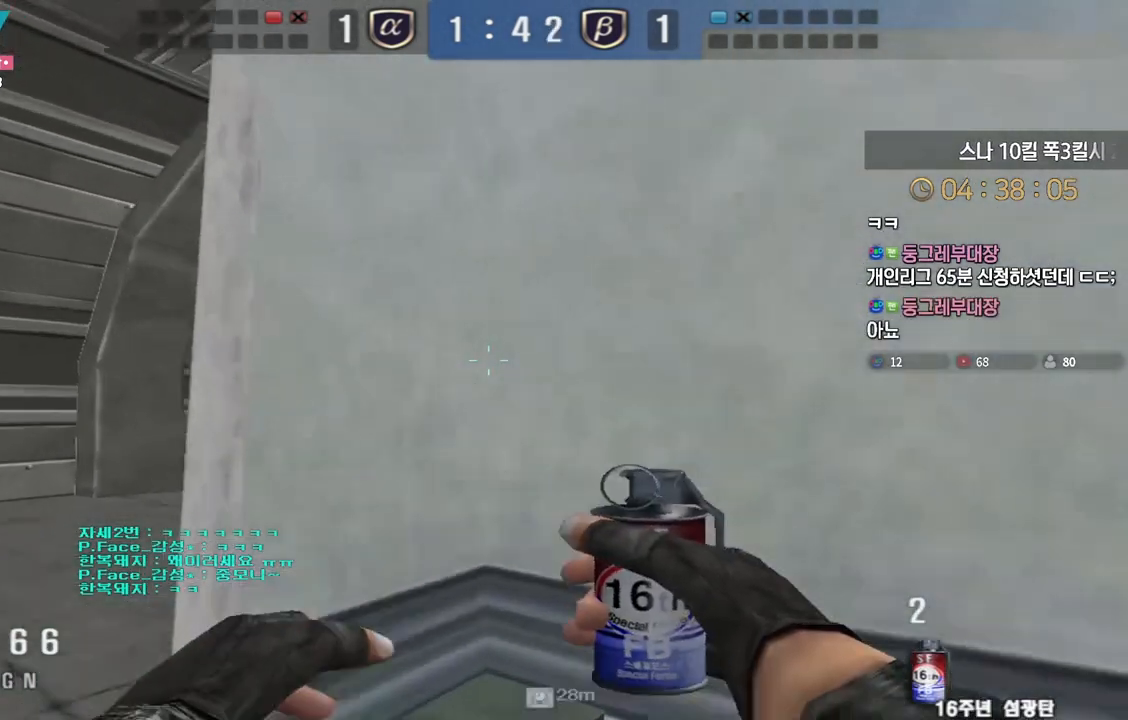
{"keys": ["d", "w"], "events": [[167, "ctrl", "down"], [183, "a", "up"], [183, "w", "up"], [250, "ctrl", "up"], [250, "d", "down"], [267, "w", "down"]]}
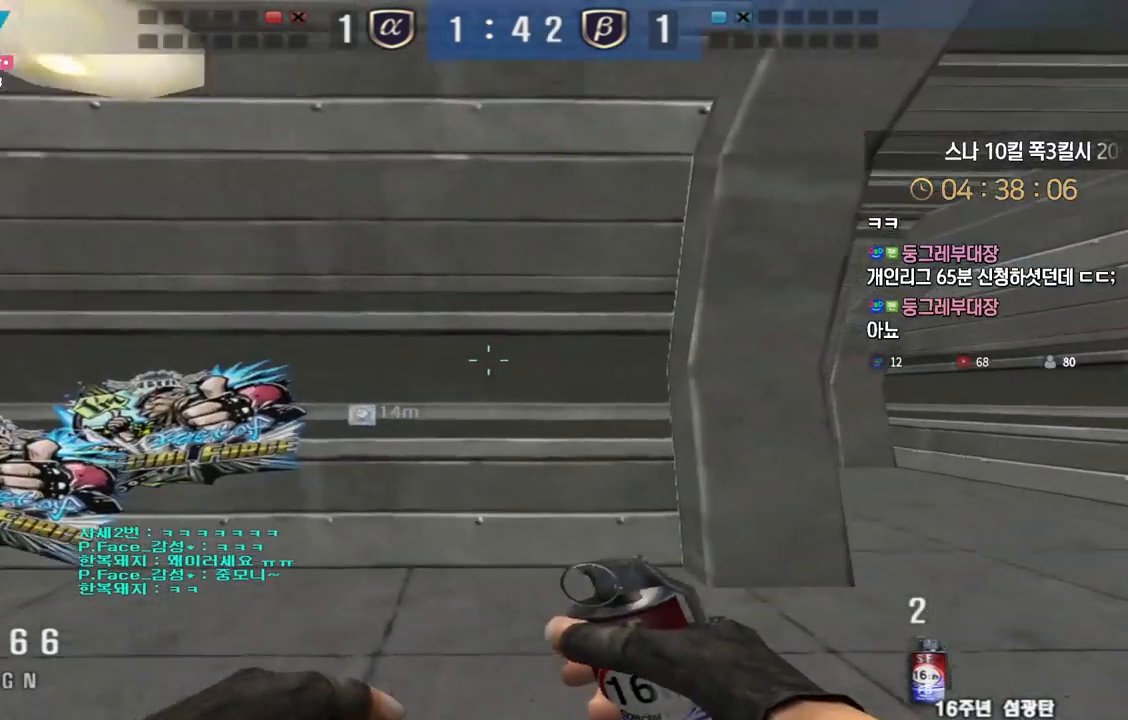
{"keys": ["d", "w"], "events": [[33, "ctrl", "down"], [50, "d", "up"], [50, "w", "up"], [117, "ctrl", "up"], [133, "d", "down"], [150, "w", "down"], [367, "ctrl", "down"], [367, "d", "up"], [383, "w", "up"], [450, "ctrl", "up"], [467, "d", "down"], [467, "w", "down"]]}
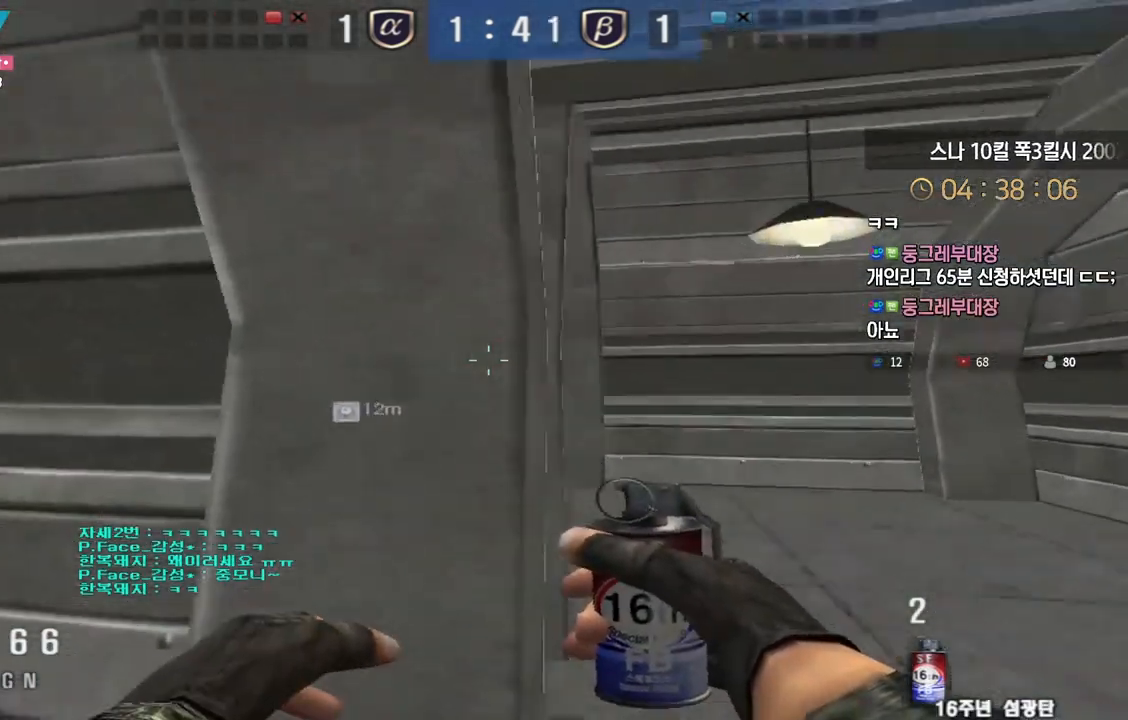
{"keys": ["a", "w"], "events": [[217, "ctrl", "down"], [217, "d", "up"], [233, "w", "up"], [300, "ctrl", "up"], [333, "a", "down"], [333, "w", "down"]]}